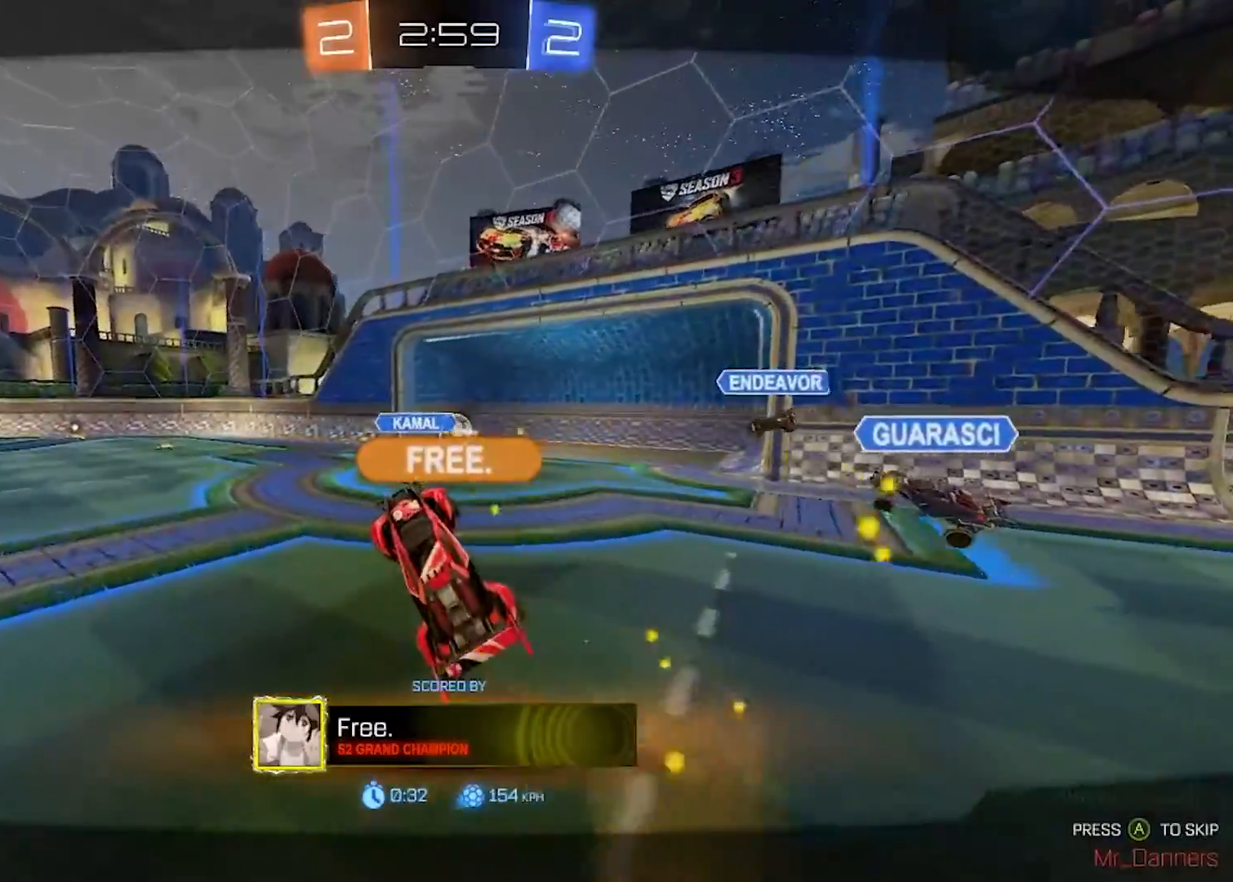
Gameplay with a controller (Xbox layout); each line is a JSON object with the inputs held at the frame after it. "events" lists button and stick changes between this image and that frame as [ms after this image, input, new state], when the widget could be followed in between.
{"buttons": [], "left_stick": "center", "right_stick": "center", "events": [[84, "A", "down"], [234, "A", "up"]]}
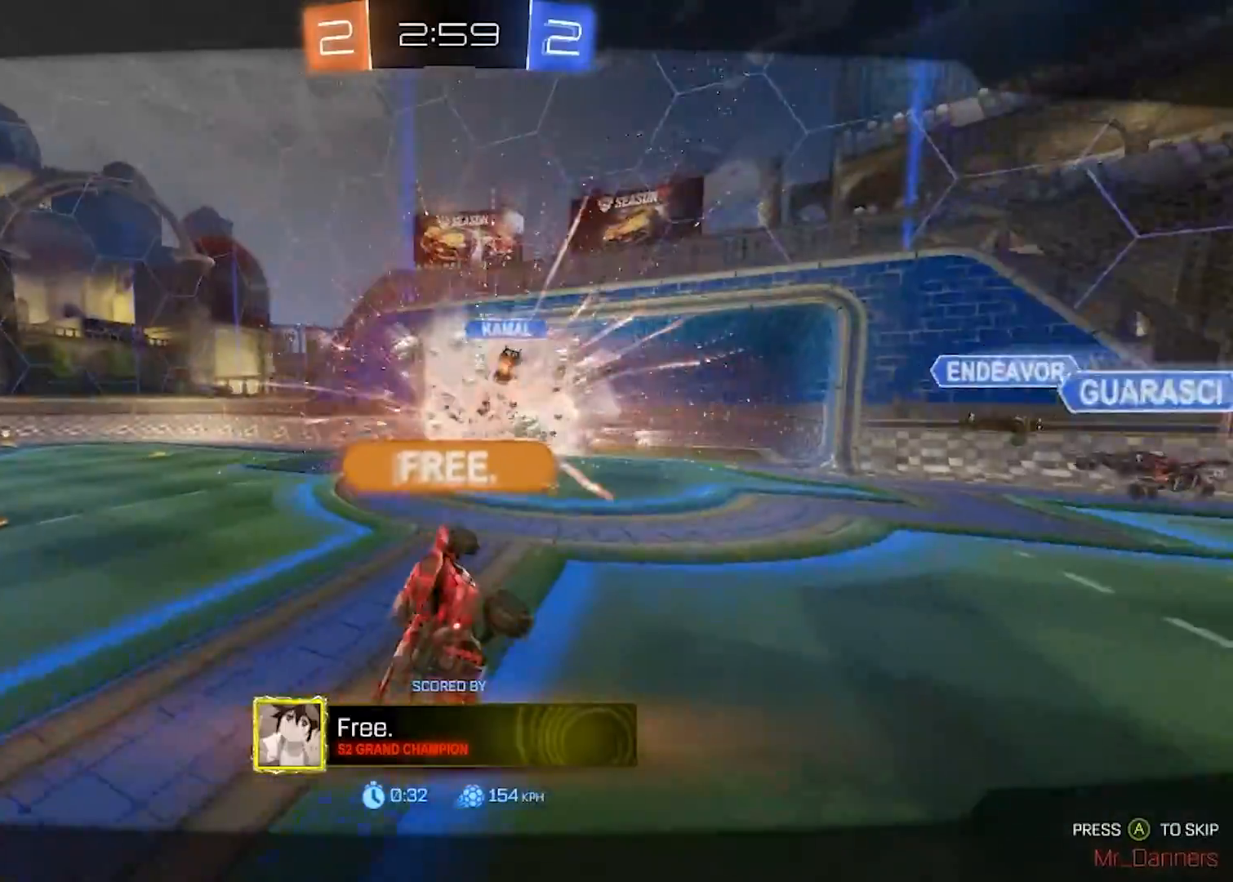
{"buttons": [], "left_stick": "center", "right_stick": "center", "events": []}
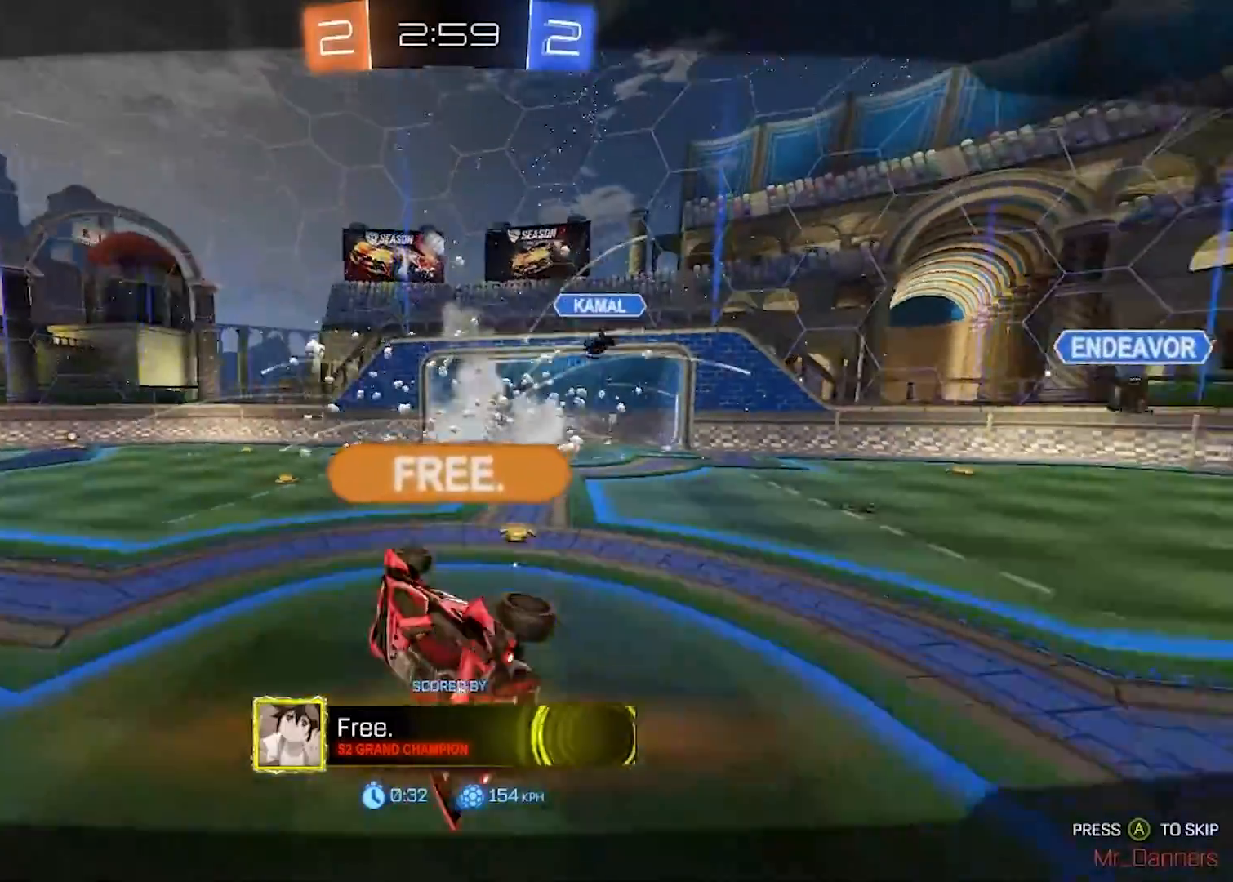
{"buttons": [], "left_stick": "center", "right_stick": "center", "events": []}
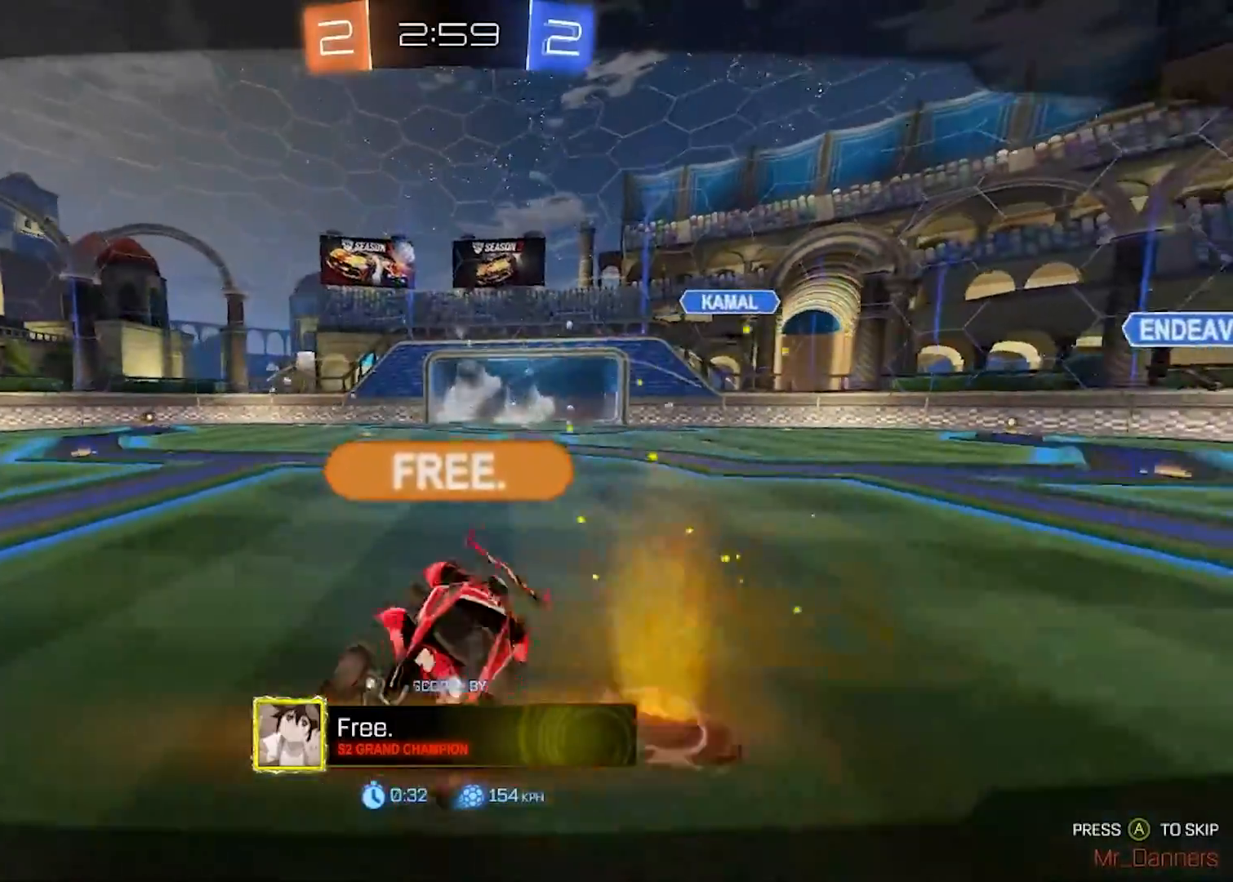
{"buttons": [], "left_stick": "center", "right_stick": "center", "events": []}
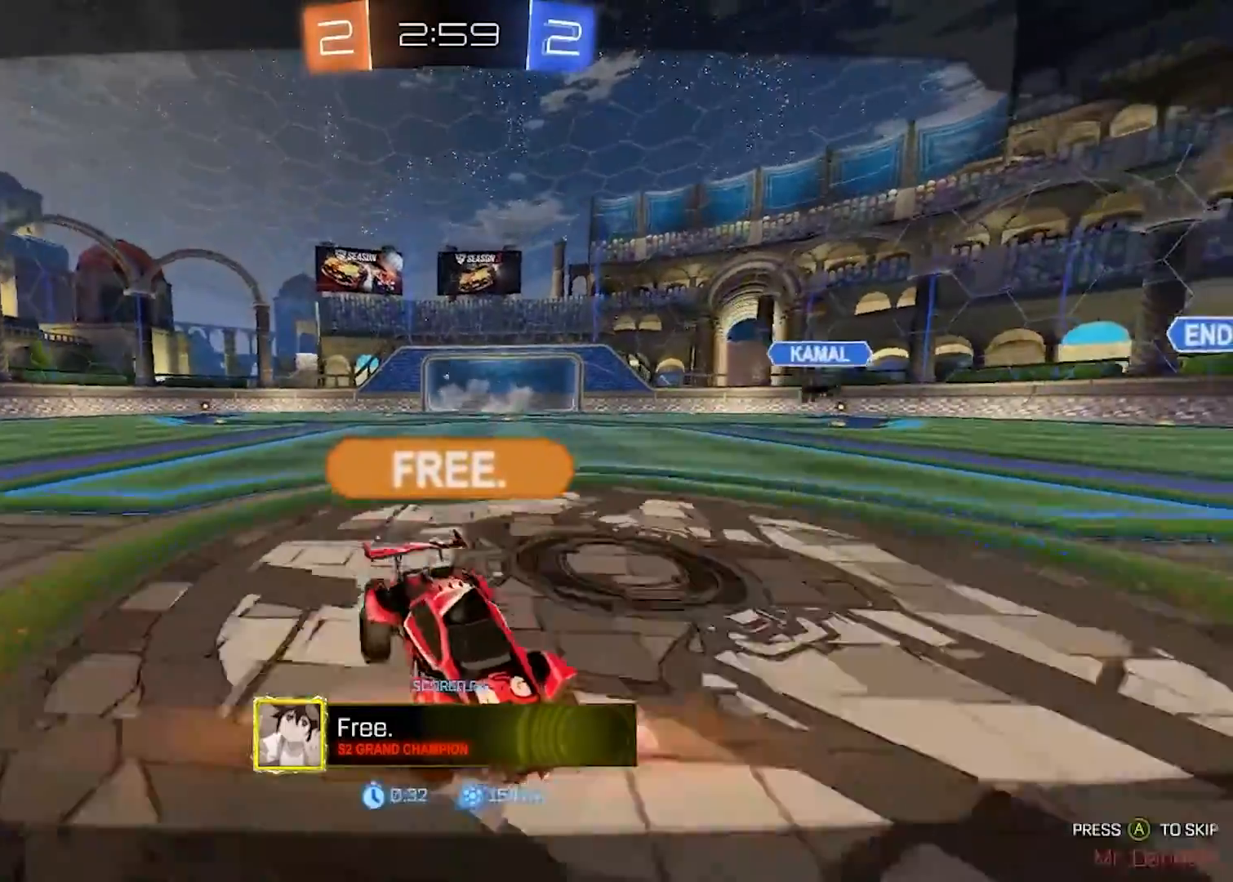
{"buttons": [], "left_stick": "center", "right_stick": "center", "events": []}
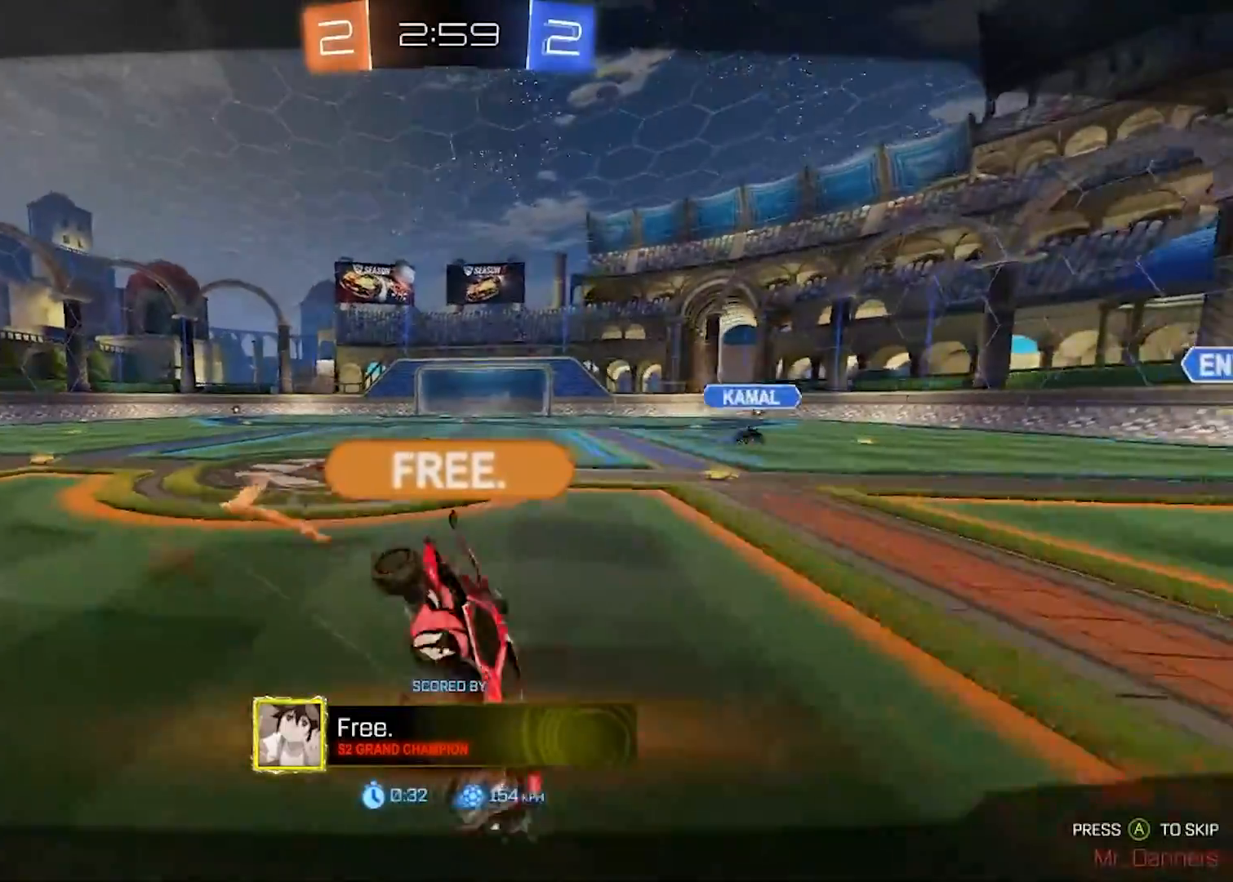
{"buttons": ["R2"], "left_stick": "center", "right_stick": "center", "events": [[383, "R2", "down"]]}
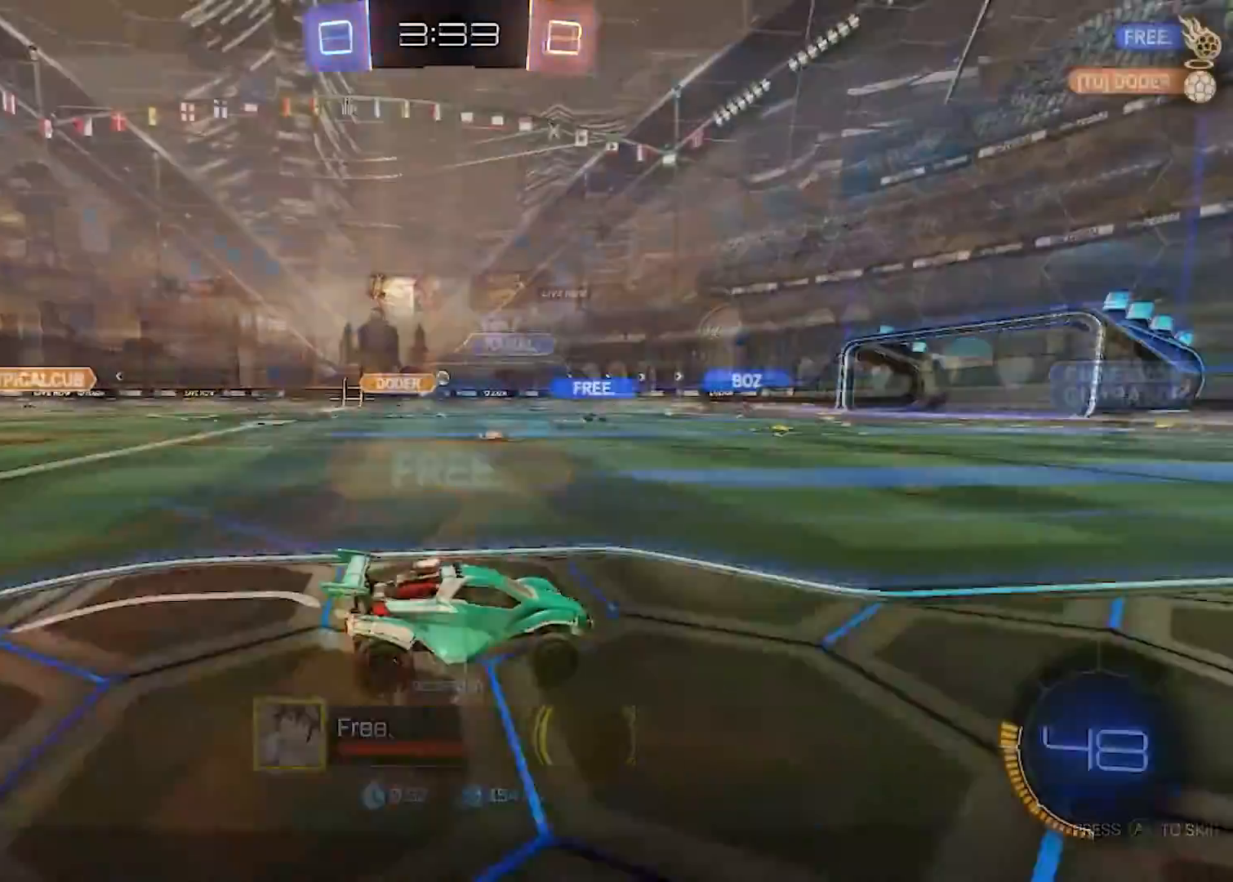
{"buttons": ["R2"], "left_stick": "center", "right_stick": "center", "events": []}
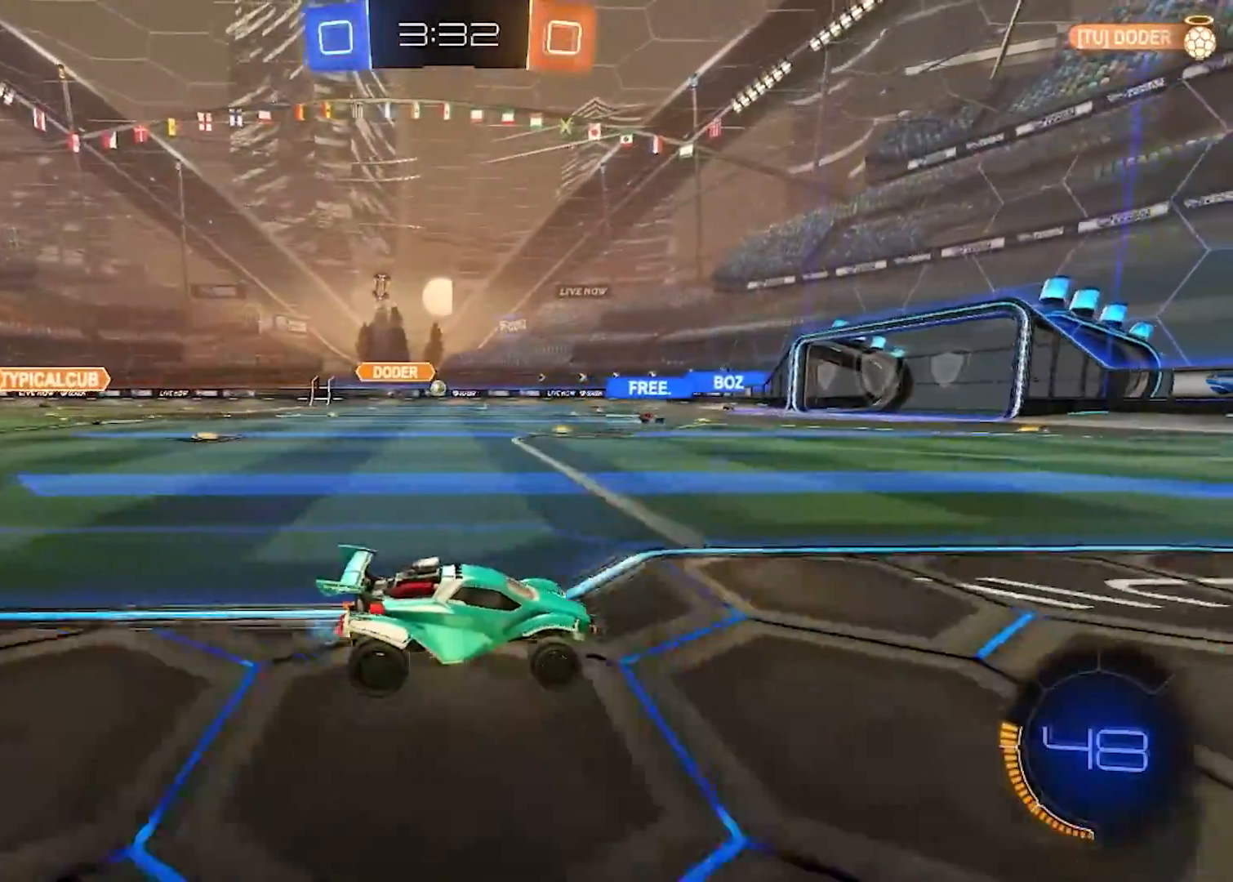
{"buttons": ["R2"], "left_stick": "center", "right_stick": "center", "events": [[367, "left_stick", "left"], [500, "left_stick", "center"]]}
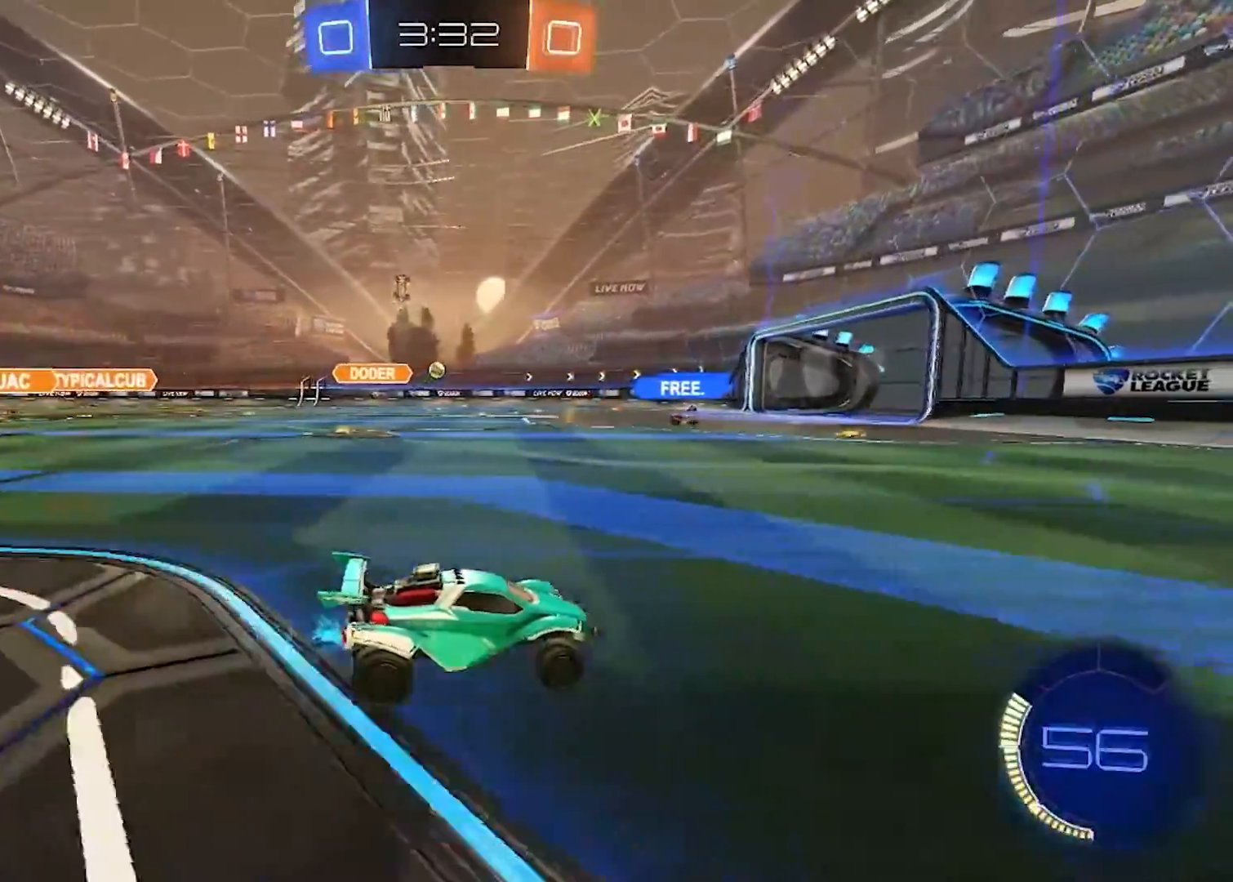
{"buttons": ["L1", "R2"], "left_stick": "left", "right_stick": "center", "events": [[367, "left_stick", "left"], [417, "L1", "down"]]}
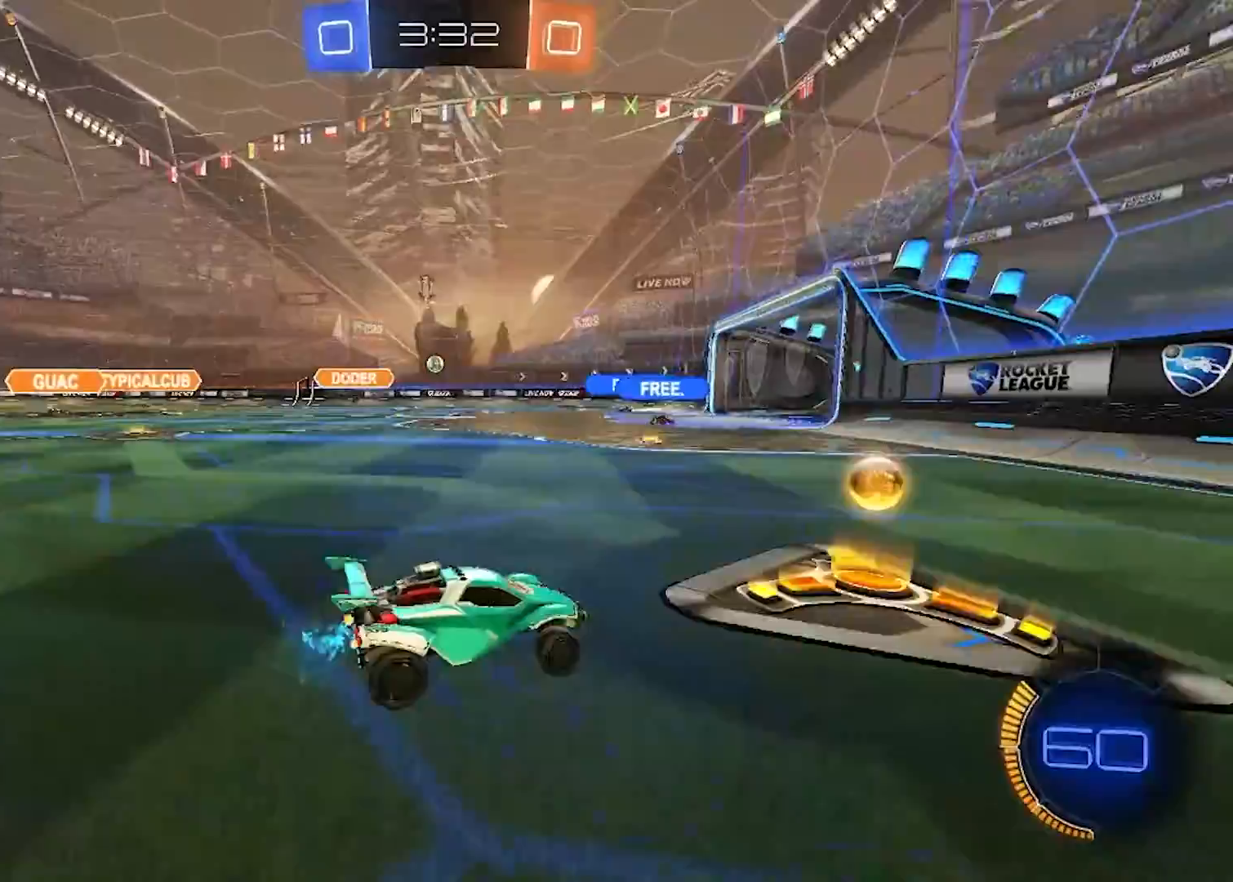
{"buttons": ["R2"], "left_stick": "left", "right_stick": "center", "events": [[16, "L1", "up"]]}
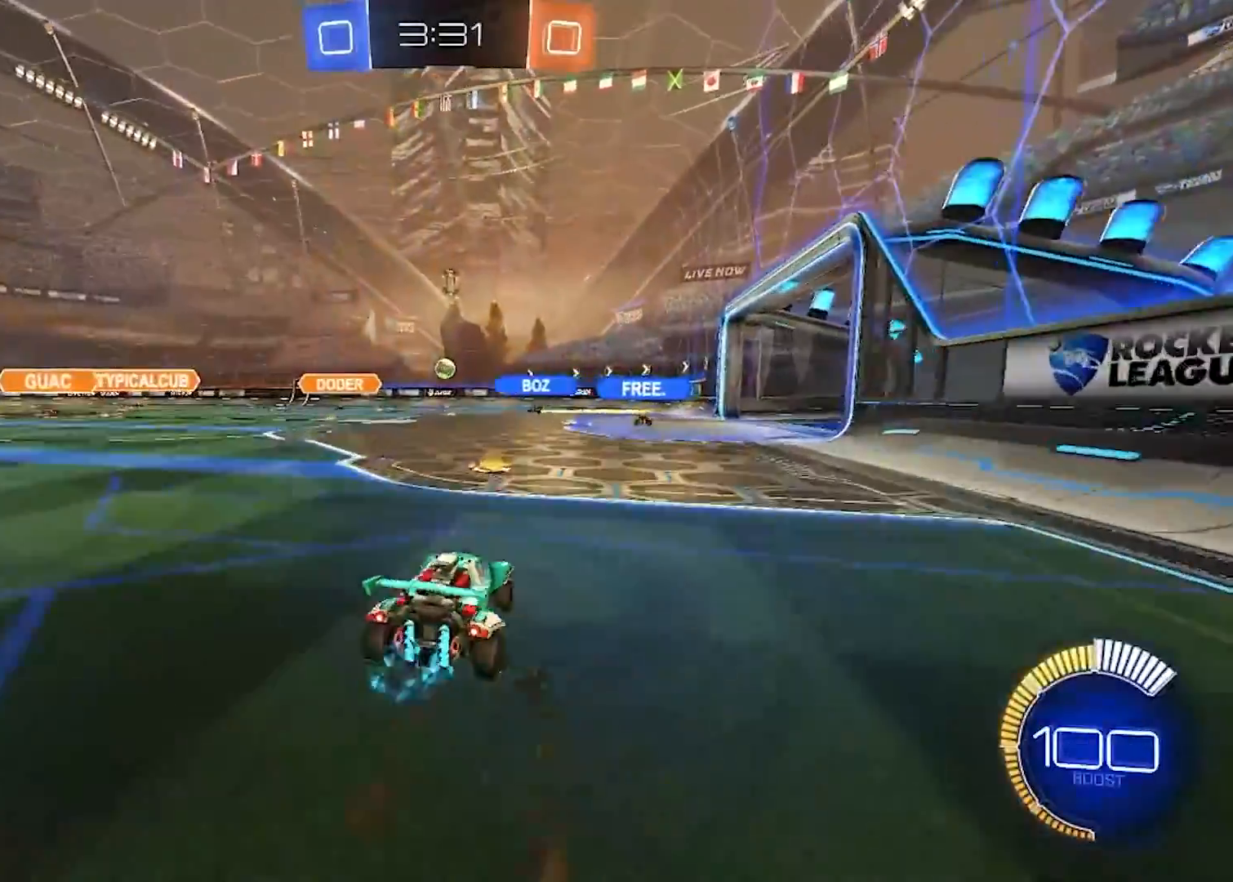
{"buttons": ["R2"], "left_stick": "left", "right_stick": "center", "events": []}
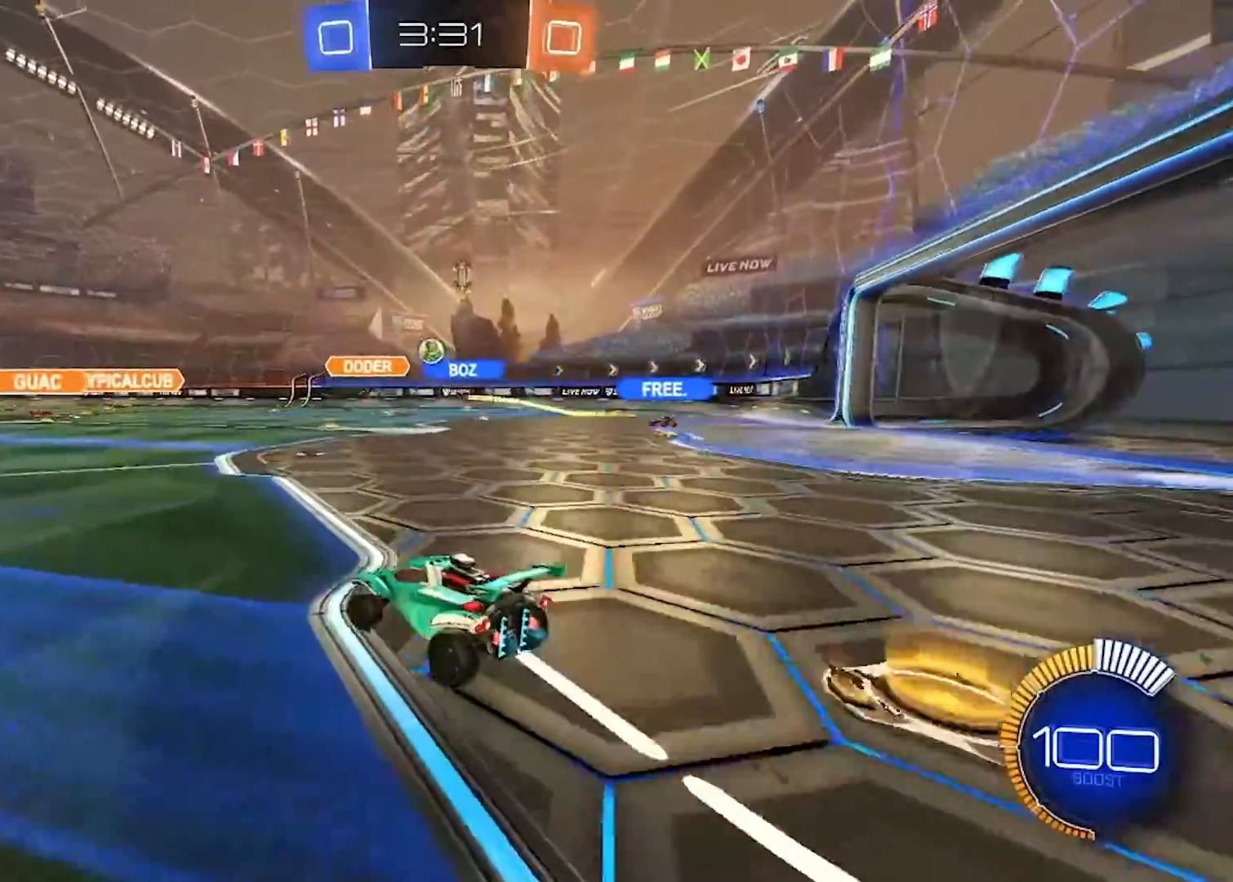
{"buttons": ["R2"], "left_stick": "right", "right_stick": "center", "events": [[183, "left_stick", "center"], [450, "left_stick", "right"]]}
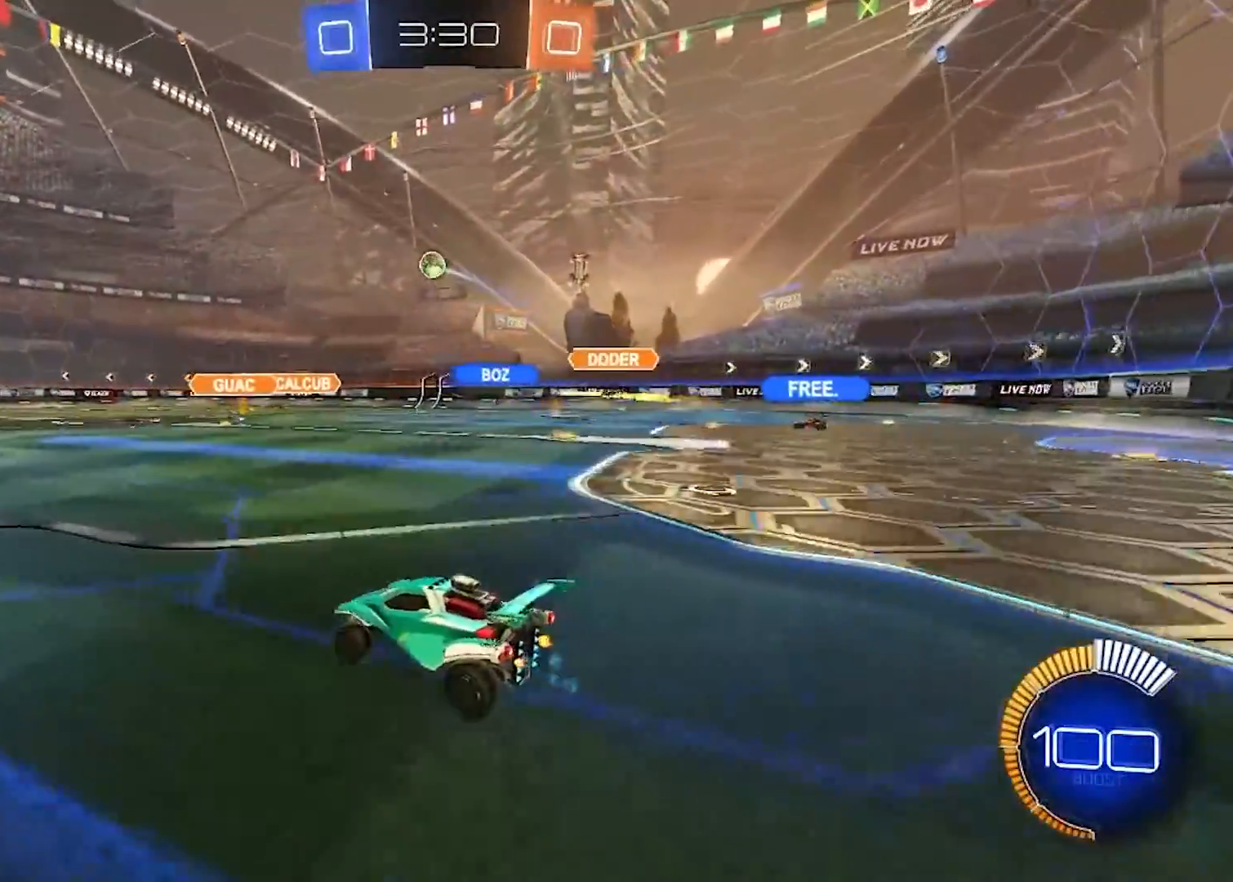
{"buttons": ["L1", "R2"], "left_stick": "down-left", "right_stick": "center", "events": [[67, "X", "down"], [134, "L1", "down"], [167, "X", "up"], [200, "left_stick", "up"], [234, "X", "down"], [317, "left_stick", "down"], [334, "X", "up"], [501, "left_stick", "down-left"]]}
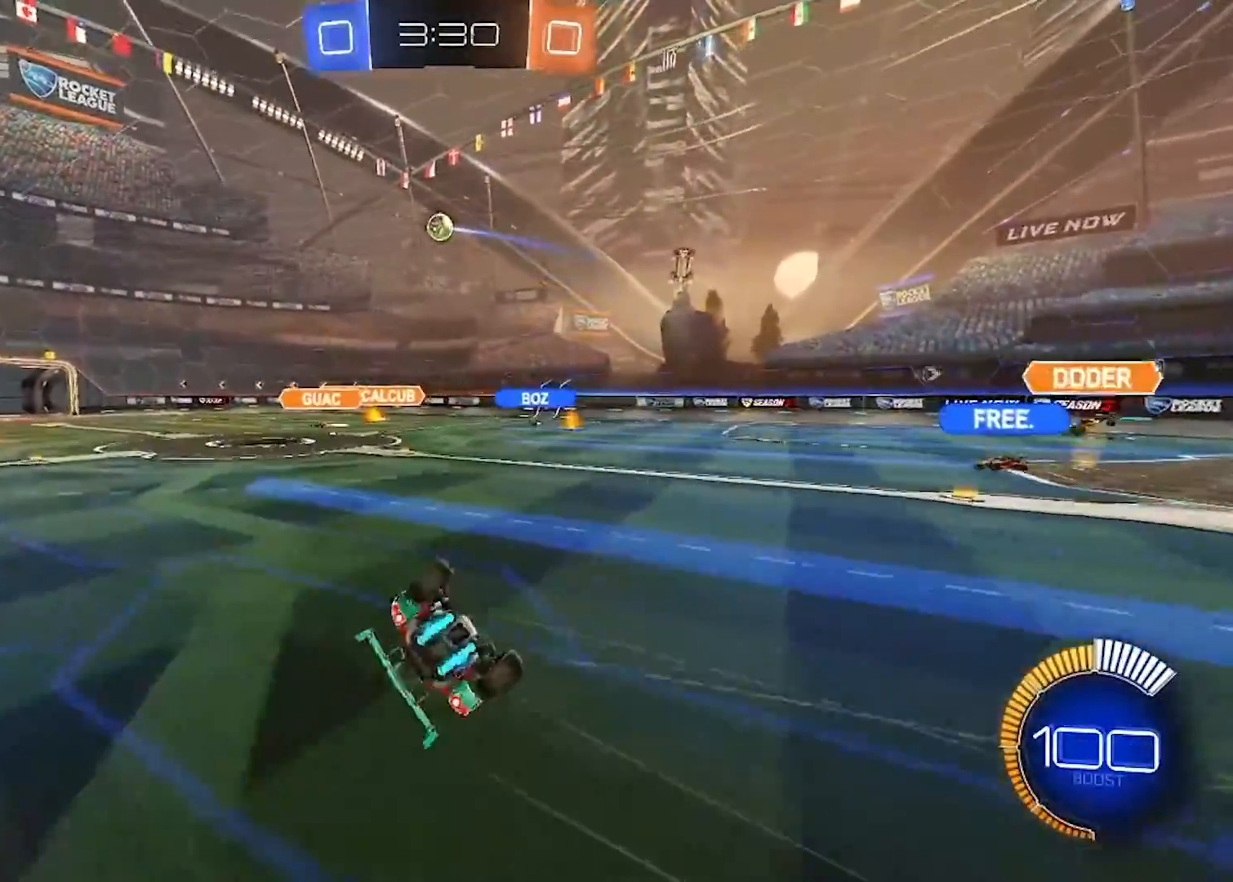
{"buttons": ["R2"], "left_stick": "down-left", "right_stick": "center", "events": [[433, "L1", "up"]]}
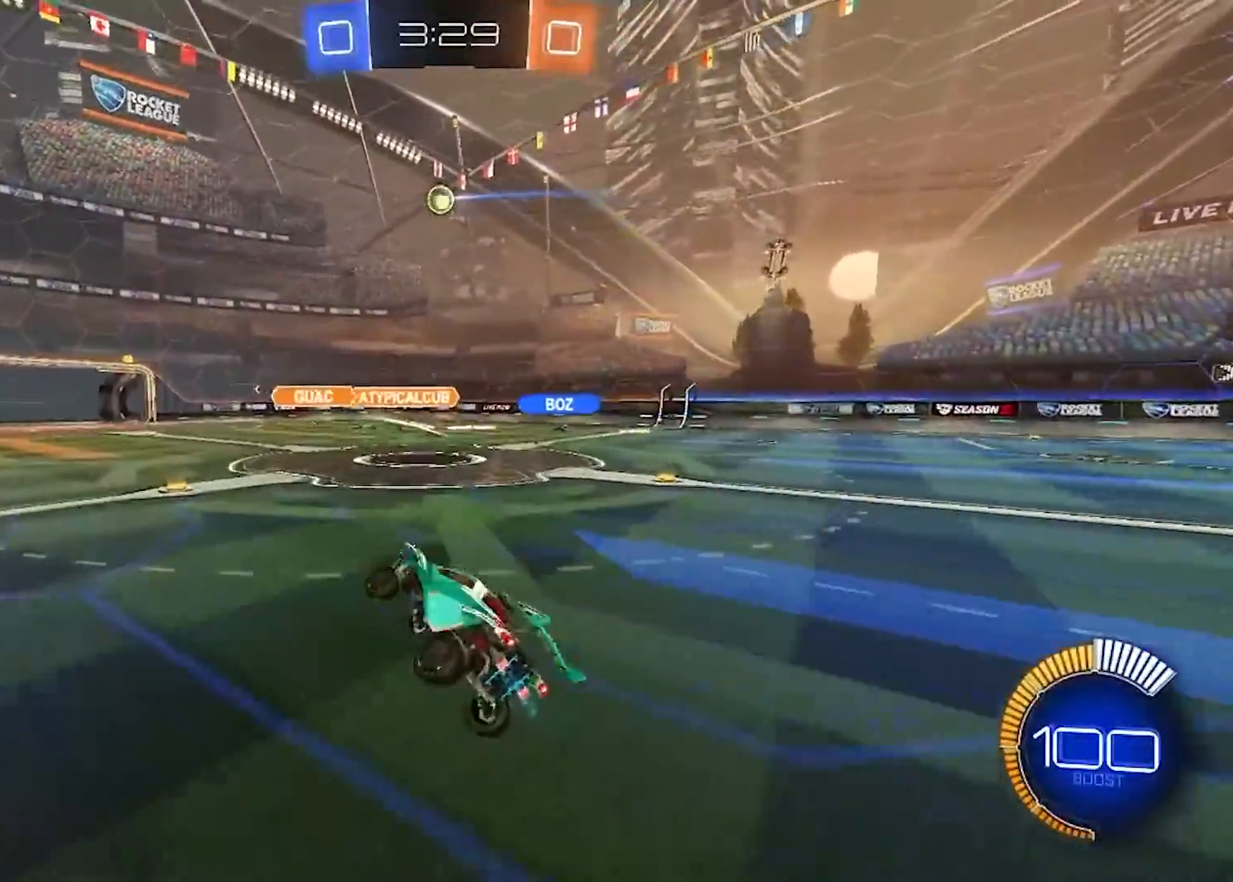
{"buttons": ["R2"], "left_stick": "center", "right_stick": "center", "events": [[84, "left_stick", "center"]]}
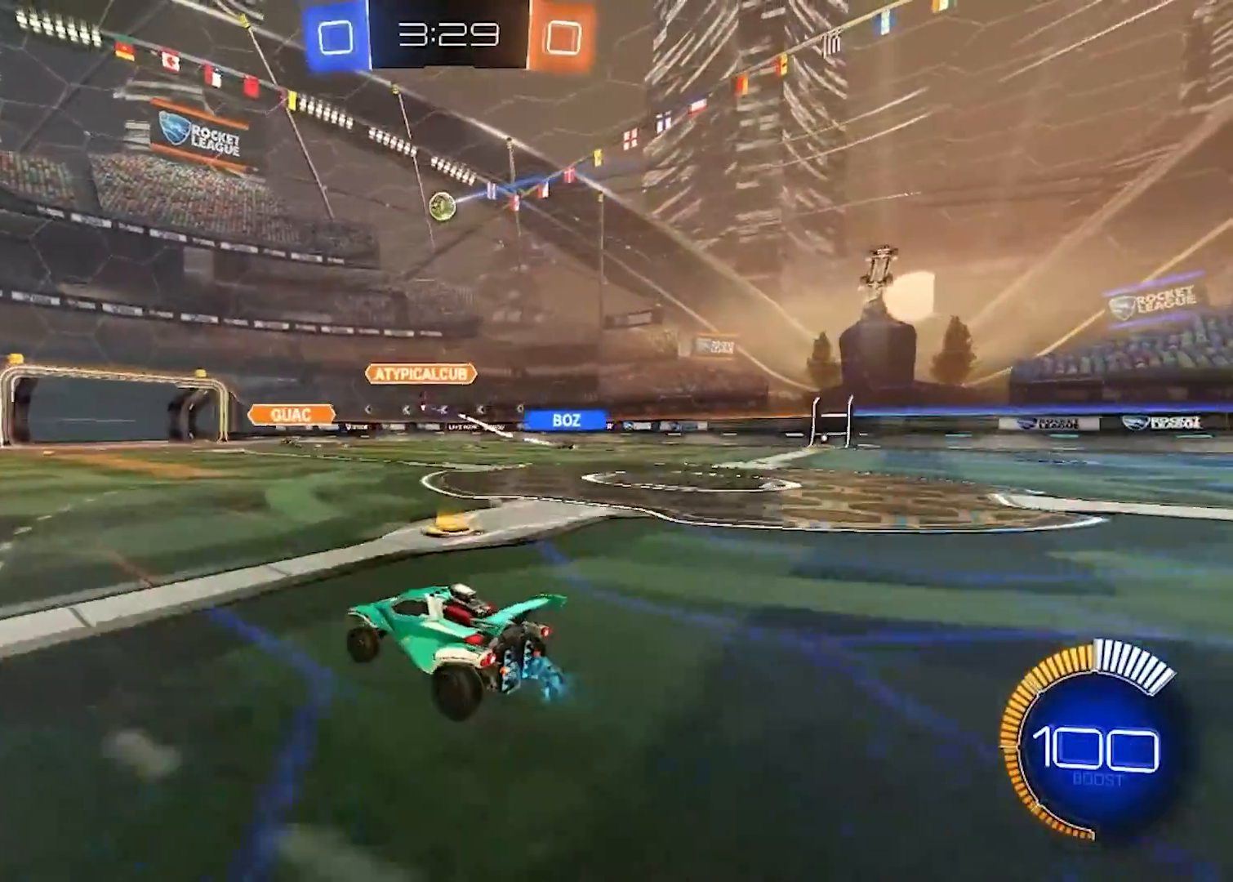
{"buttons": ["R2"], "left_stick": "right", "right_stick": "center", "events": [[133, "left_stick", "left"], [250, "left_stick", "center"], [384, "left_stick", "right"]]}
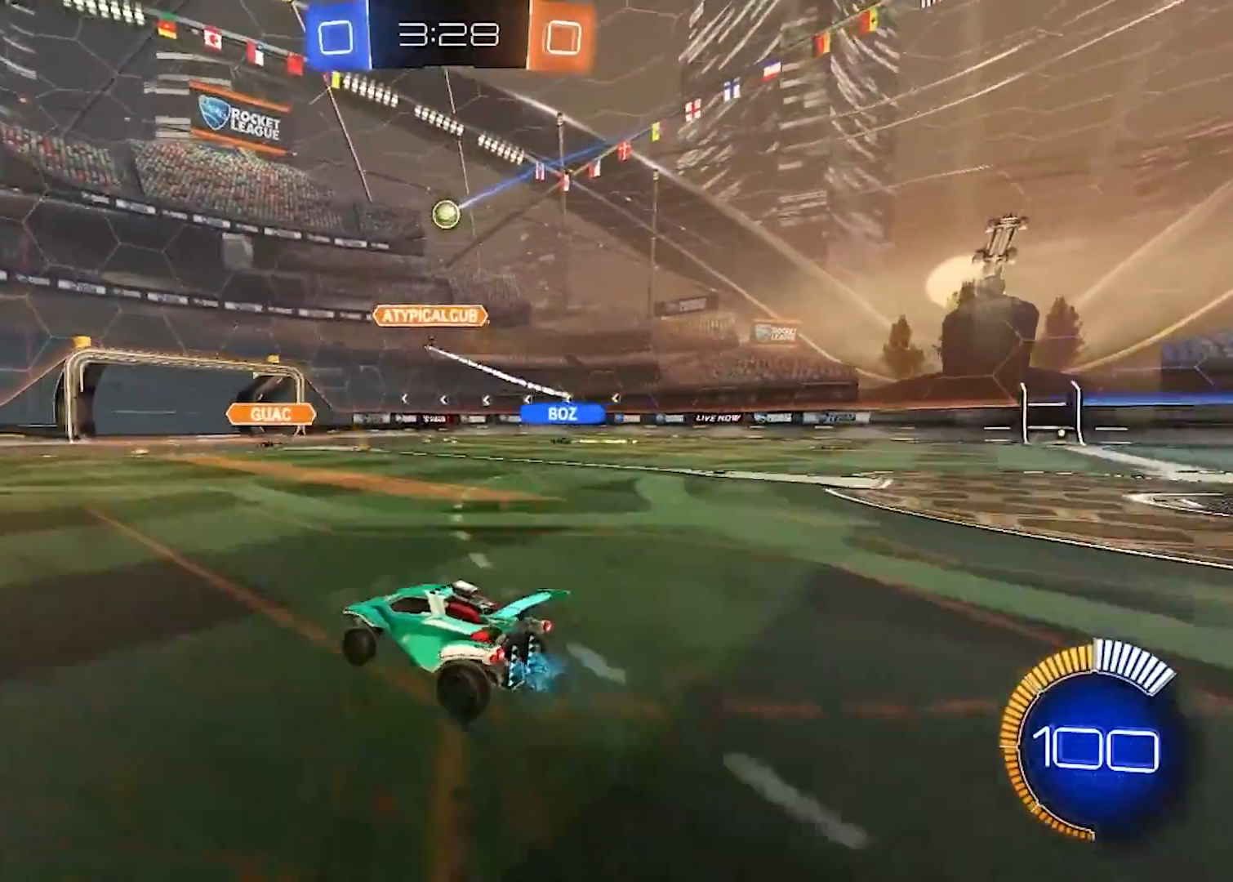
{"buttons": ["R2"], "left_stick": "right", "right_stick": "center", "events": [[51, "L2", "down"], [101, "R2", "up"], [301, "L2", "up"], [451, "R2", "down"]]}
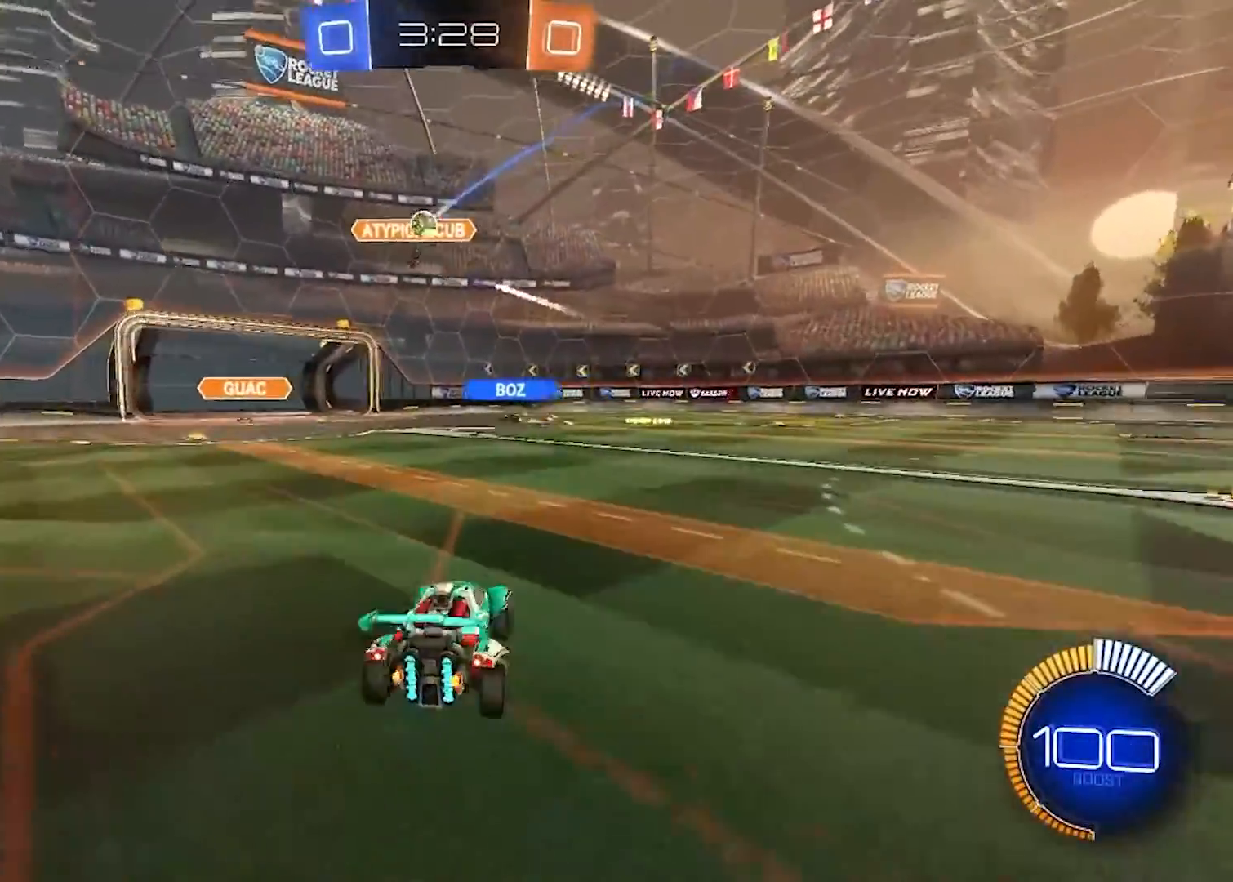
{"buttons": ["A", "R2"], "left_stick": "center", "right_stick": "center", "events": [[33, "left_stick", "center"], [367, "A", "down"]]}
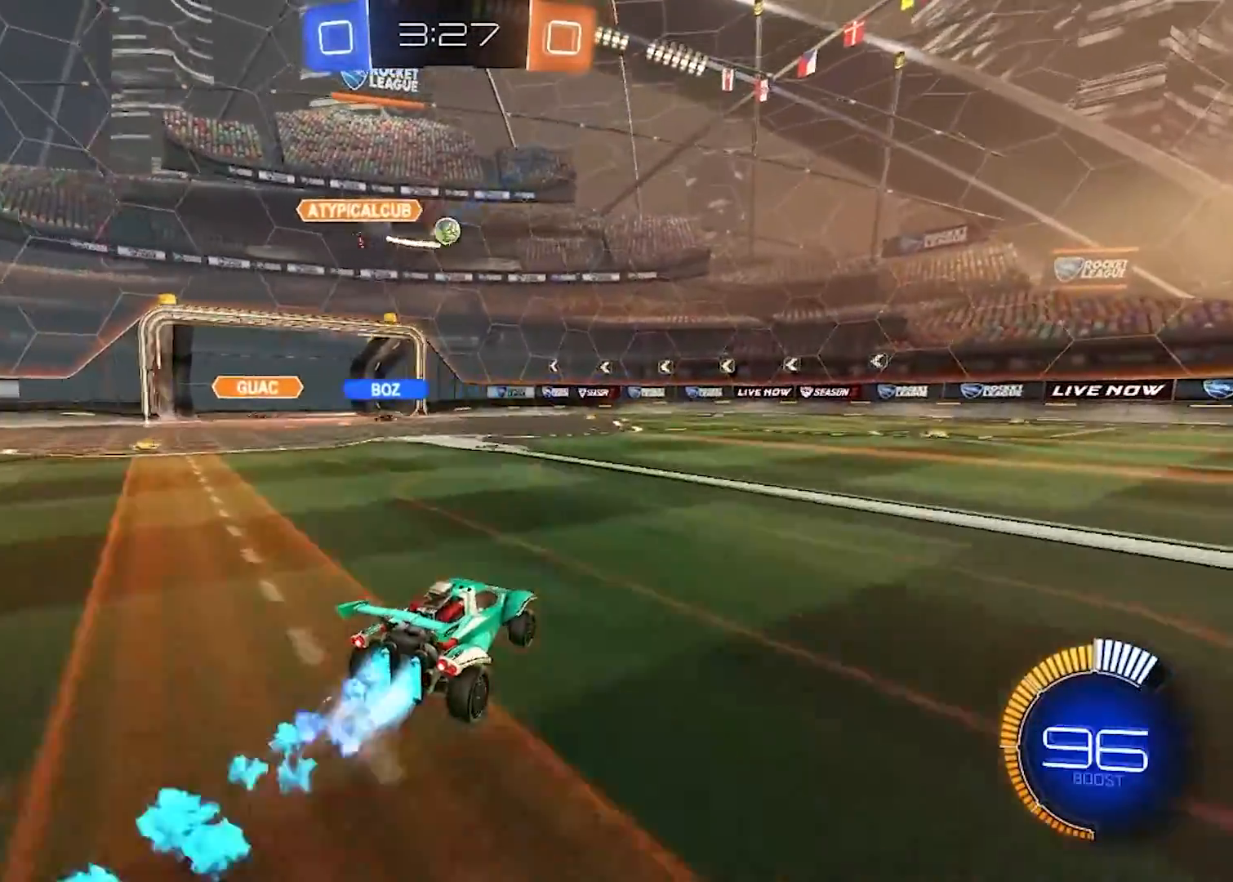
{"buttons": ["R2"], "left_stick": "center", "right_stick": "center", "events": [[101, "left_stick", "right"], [267, "left_stick", "center"], [384, "A", "up"]]}